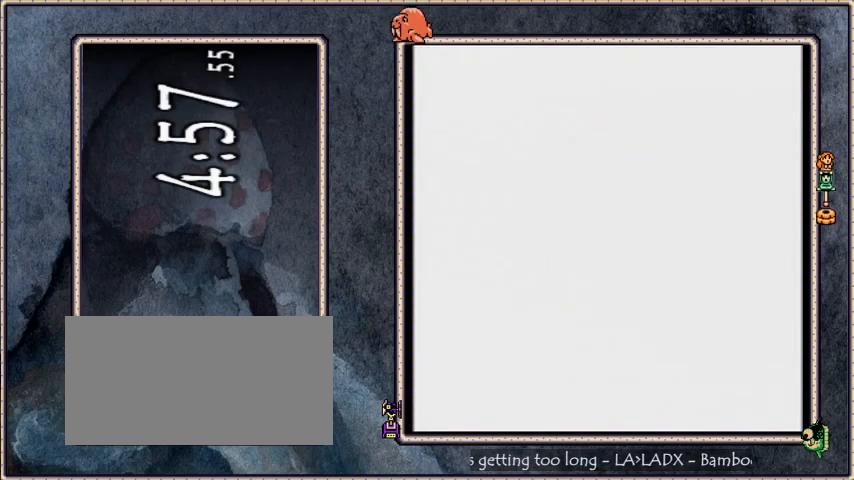
Gameplay with a controller (Nintendo layout); each line is a JSON object with the inputs held at the frame after it. "events" lists button and stick changes between this image and that frame as [ms after this image, input, new state], when the widget could be followed in between. Not read: L3 R3 START.
{"buttons": [], "events": [[334, "DPAD_DOWN", "down"], [367, "A", "down"], [434, "A", "up"], [467, "DPAD_DOWN", "up"]]}
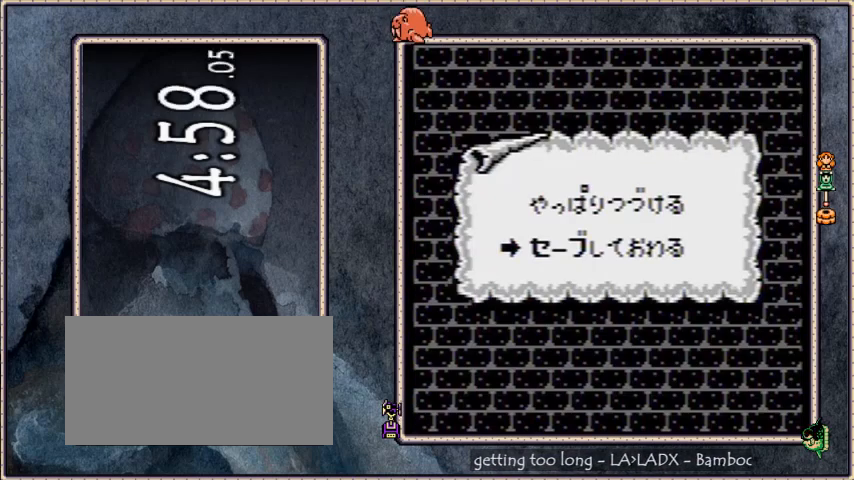
{"buttons": [], "events": []}
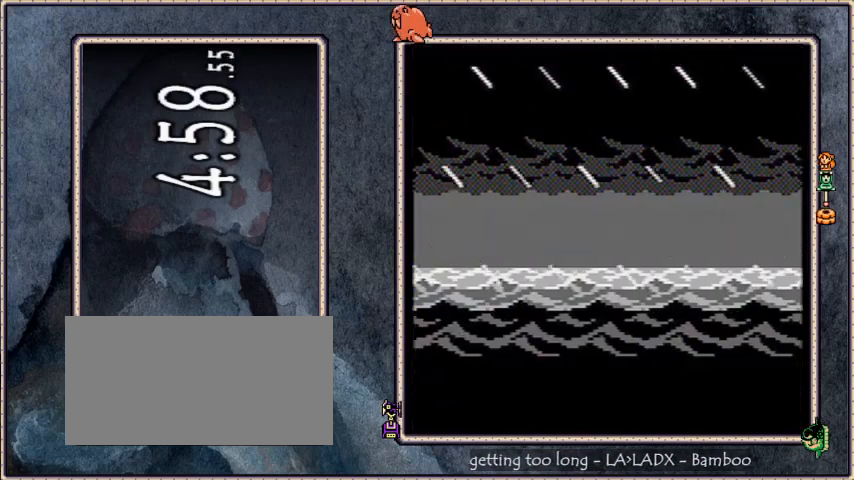
{"buttons": [], "events": []}
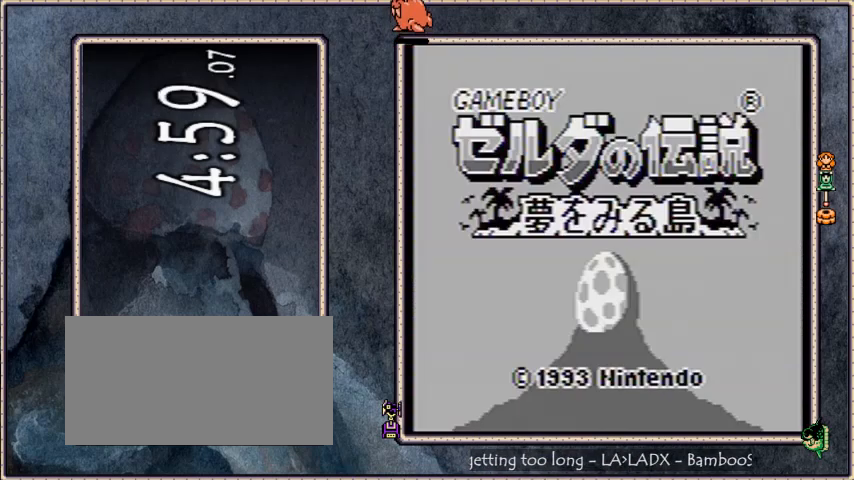
{"buttons": [], "events": []}
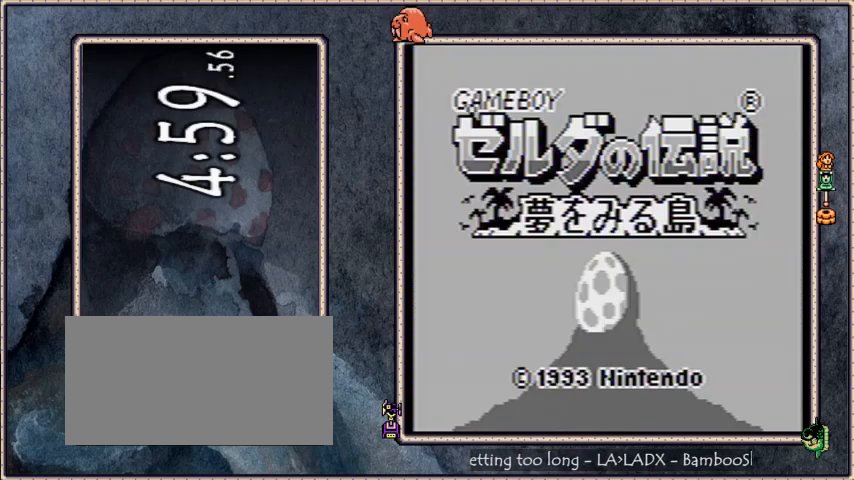
{"buttons": [], "events": []}
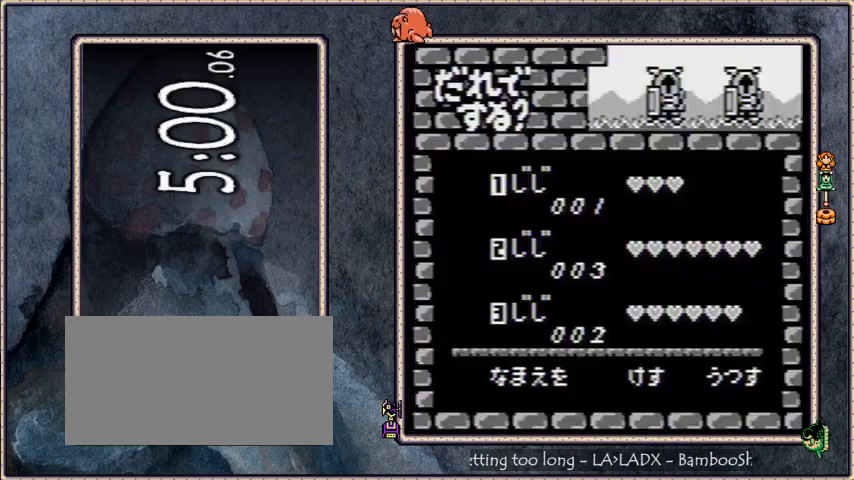
{"buttons": ["DPAD_UP"], "events": [[400, "DPAD_UP", "down"]]}
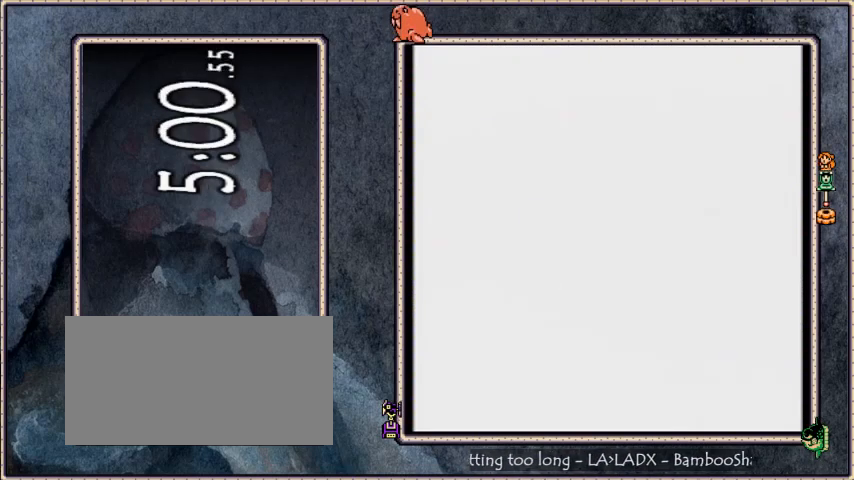
{"buttons": ["B", "DPAD_UP"], "events": [[501, "B", "down"]]}
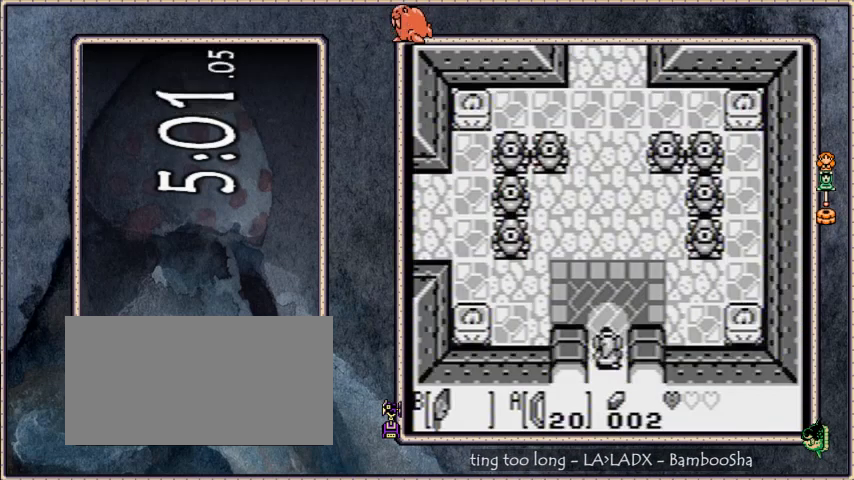
{"buttons": ["DPAD_UP"], "events": [[167, "B", "up"], [167, "DPAD_LEFT", "down"], [300, "DPAD_LEFT", "up"]]}
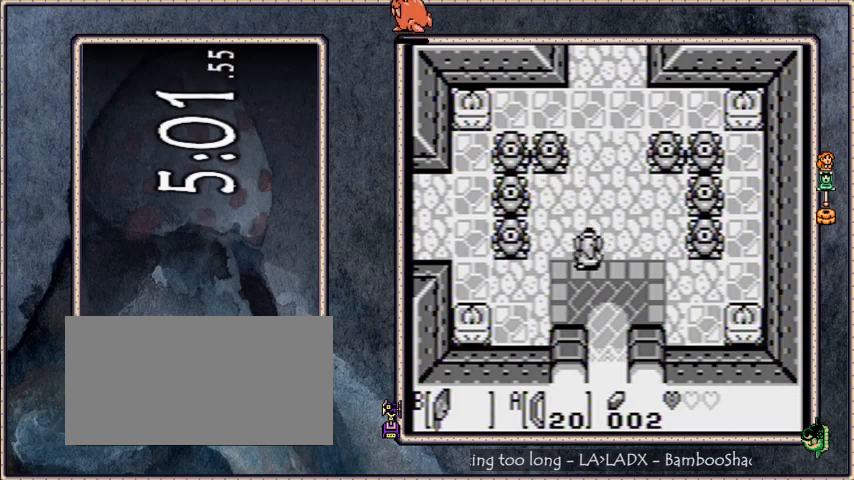
{"buttons": ["DPAD_UP"], "events": [[334, "B", "down"], [467, "B", "up"]]}
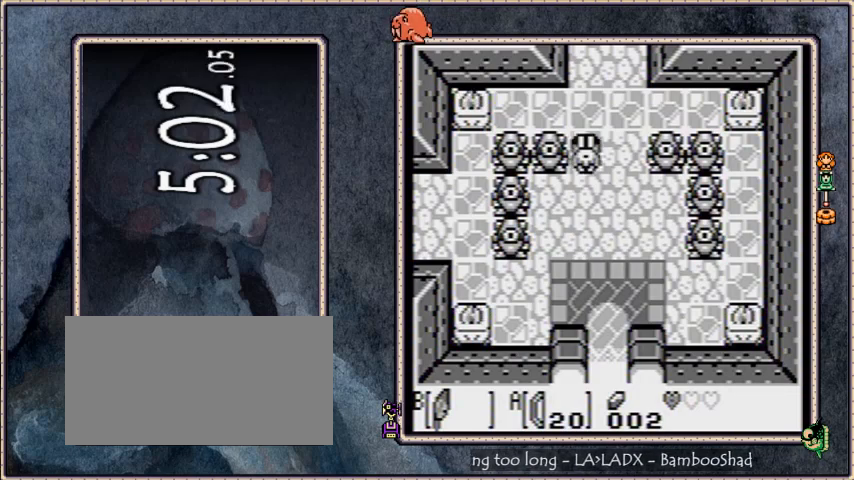
{"buttons": ["DPAD_UP"], "events": [[133, "DPAD_LEFT", "down"], [233, "DPAD_LEFT", "up"]]}
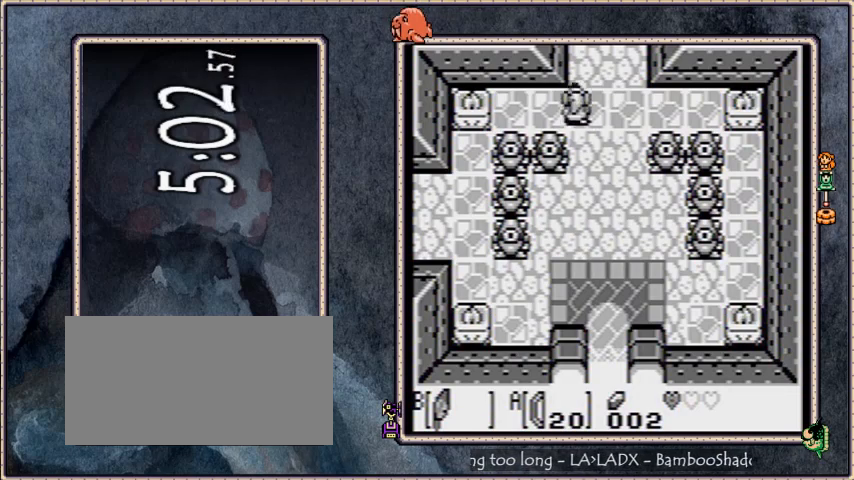
{"buttons": ["DPAD_UP"], "events": []}
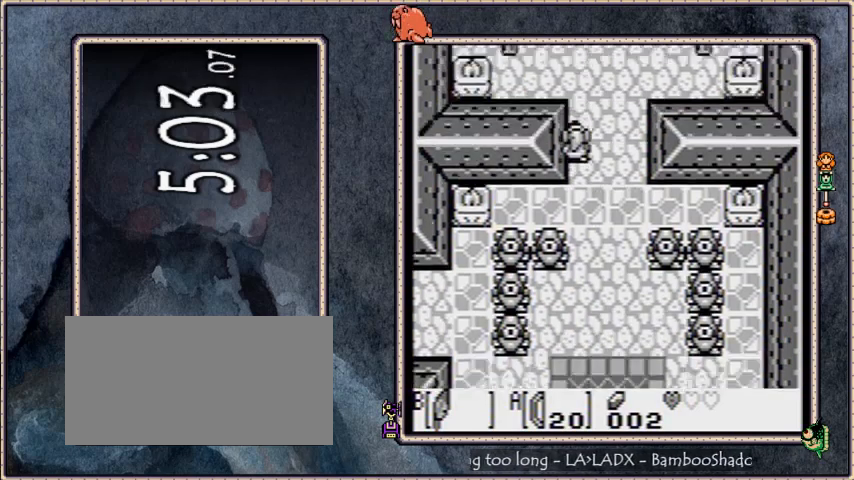
{"buttons": ["B", "DPAD_UP"], "events": [[66, "B", "down"]]}
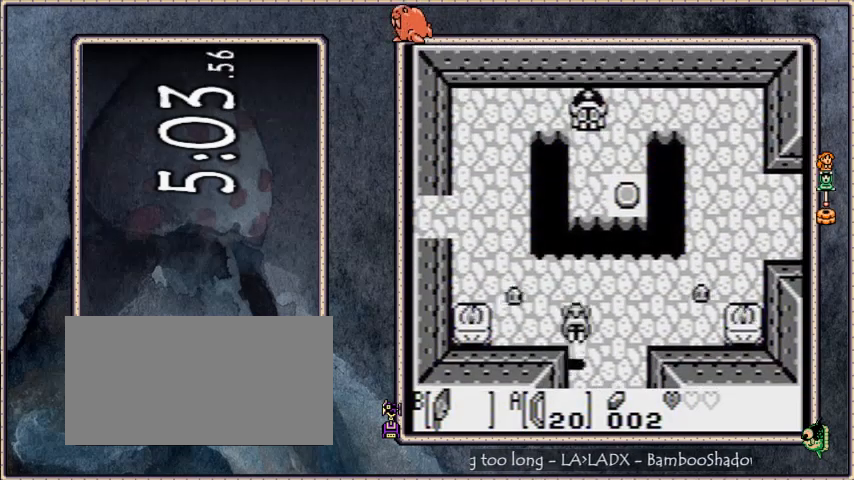
{"buttons": ["B", "DPAD_UP", "DPAD_RIGHT"], "events": [[34, "DPAD_LEFT", "down"], [67, "B", "up"], [267, "DPAD_LEFT", "up"], [367, "DPAD_RIGHT", "down"], [467, "B", "down"]]}
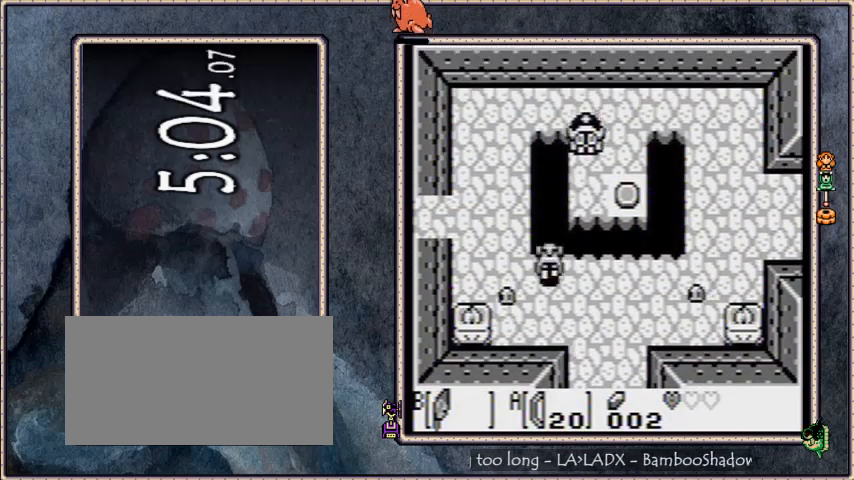
{"buttons": [], "events": [[100, "B", "up"], [167, "DPAD_RIGHT", "up"], [167, "DPAD_UP", "up"]]}
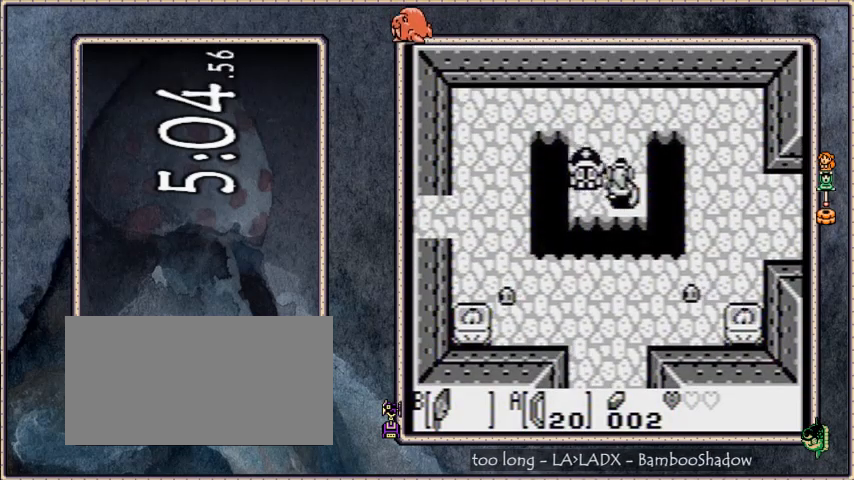
{"buttons": ["B", "DPAD_RIGHT"], "events": [[67, "DPAD_RIGHT", "down"], [167, "DPAD_RIGHT", "up"], [367, "B", "down"], [367, "DPAD_RIGHT", "down"]]}
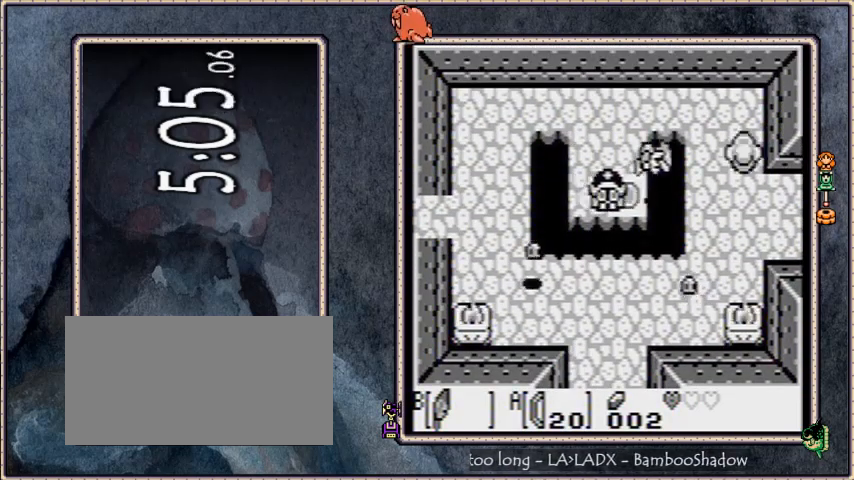
{"buttons": ["DPAD_RIGHT"], "events": [[66, "B", "up"]]}